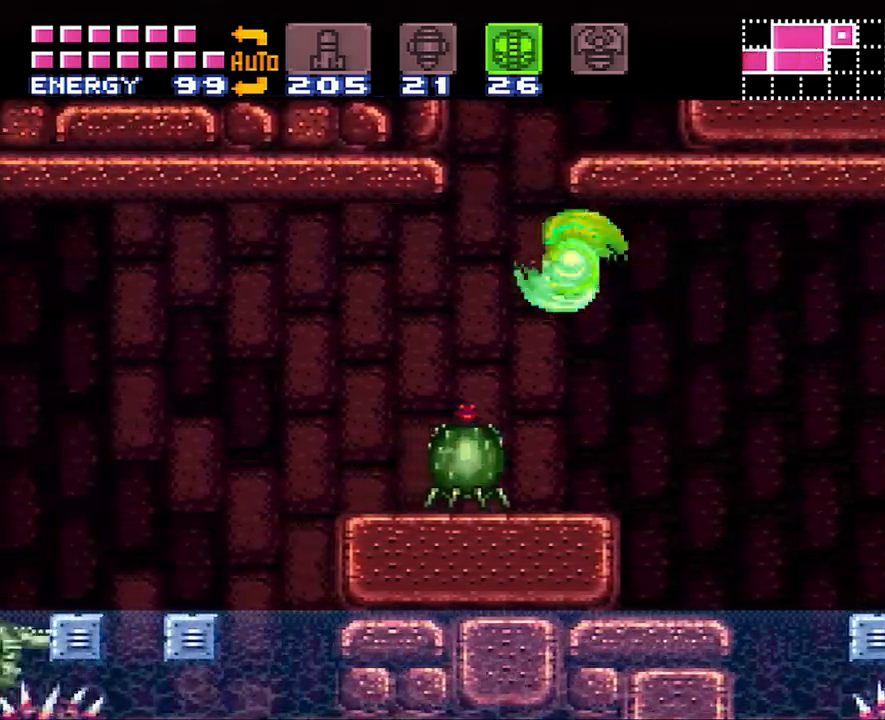
Gameplay with a controller (Nintendo layout); each line is a JSON object with the inputs held at the frame after it. "events" lists button and stick changes between this image and that frame as [ms after this image, input, new state], when the widget could be followed in between. Not read: L3 R3.
{"buttons": ["A", "DPAD_LEFT"], "events": [[417, "B", "down"], [500, "B", "up"]]}
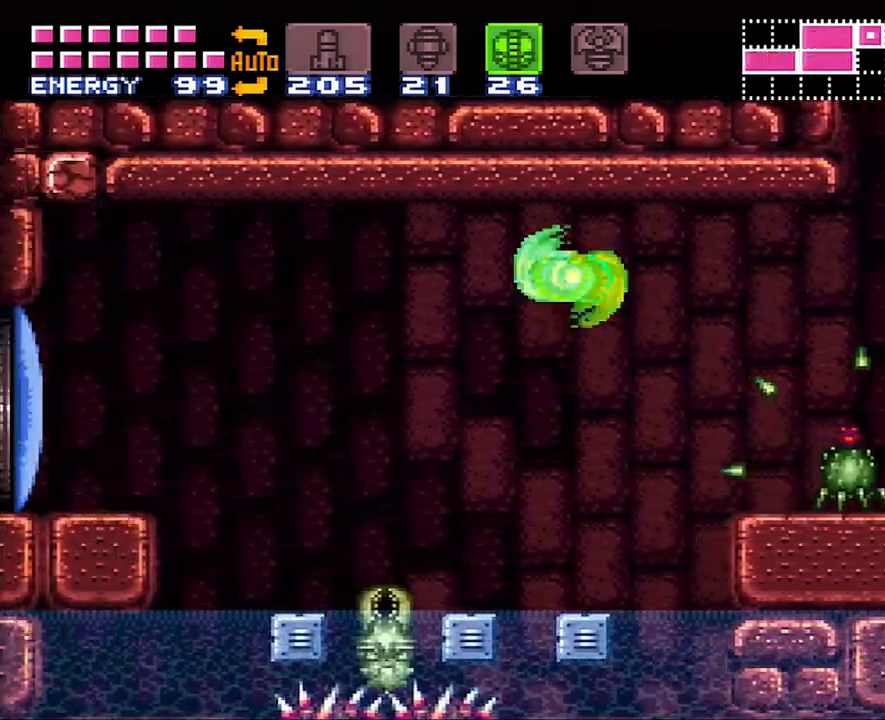
{"buttons": ["Y", "DPAD_LEFT"], "events": [[383, "A", "up"], [500, "Y", "down"]]}
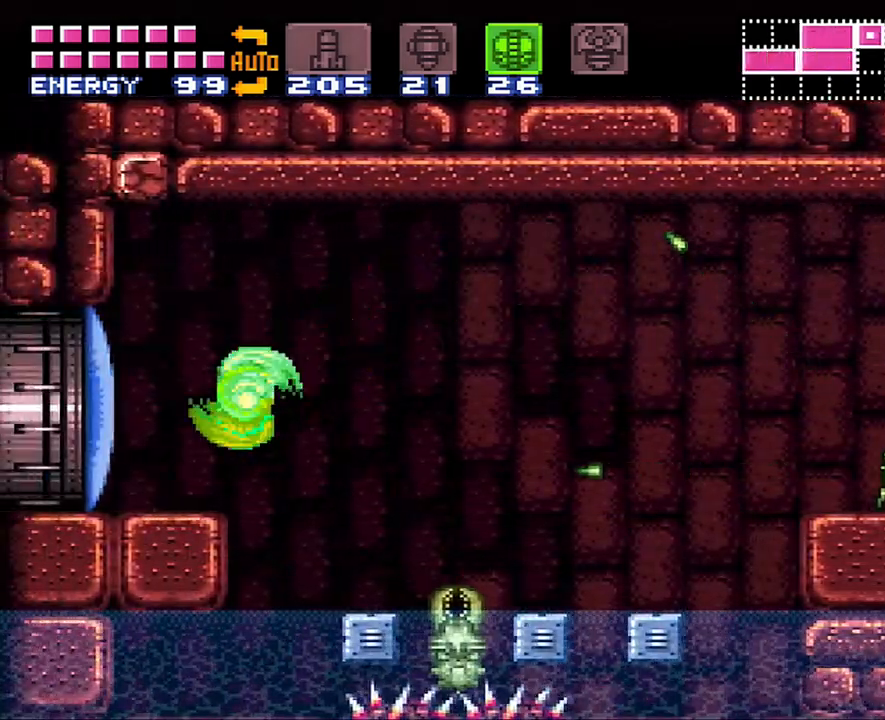
{"buttons": ["A", "DPAD_LEFT"], "events": [[67, "Y", "up"], [100, "DPAD_LEFT", "up"], [233, "A", "down"], [350, "DPAD_LEFT", "down"]]}
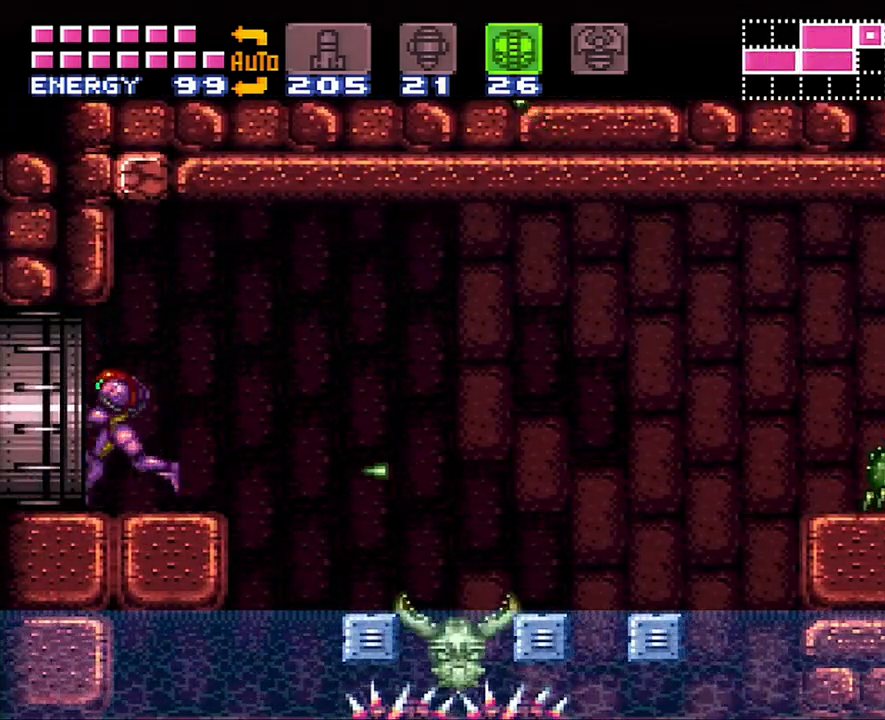
{"buttons": ["A", "DPAD_LEFT"], "events": []}
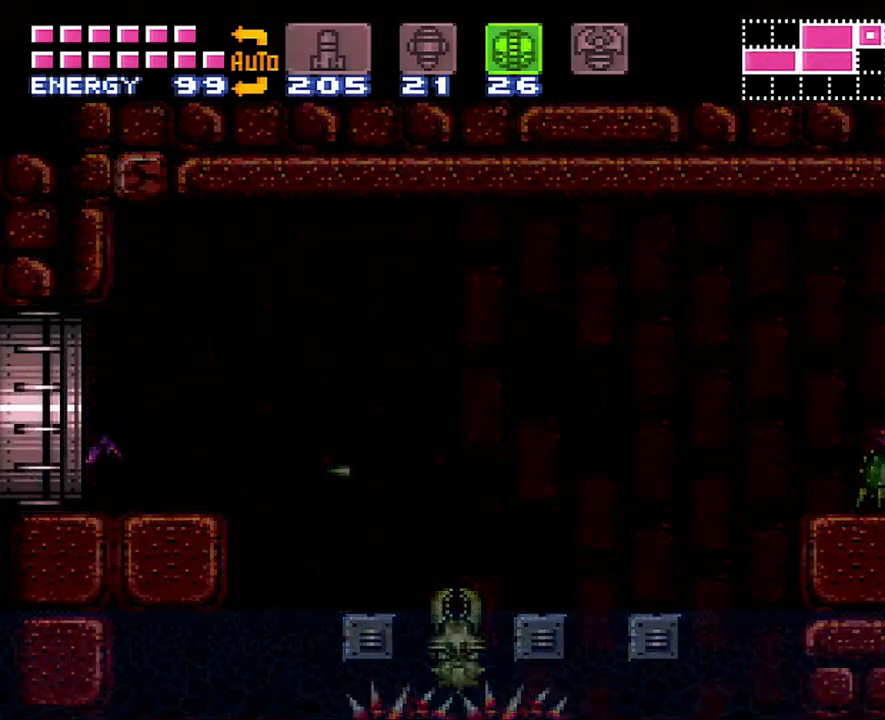
{"buttons": ["A", "DPAD_LEFT"], "events": []}
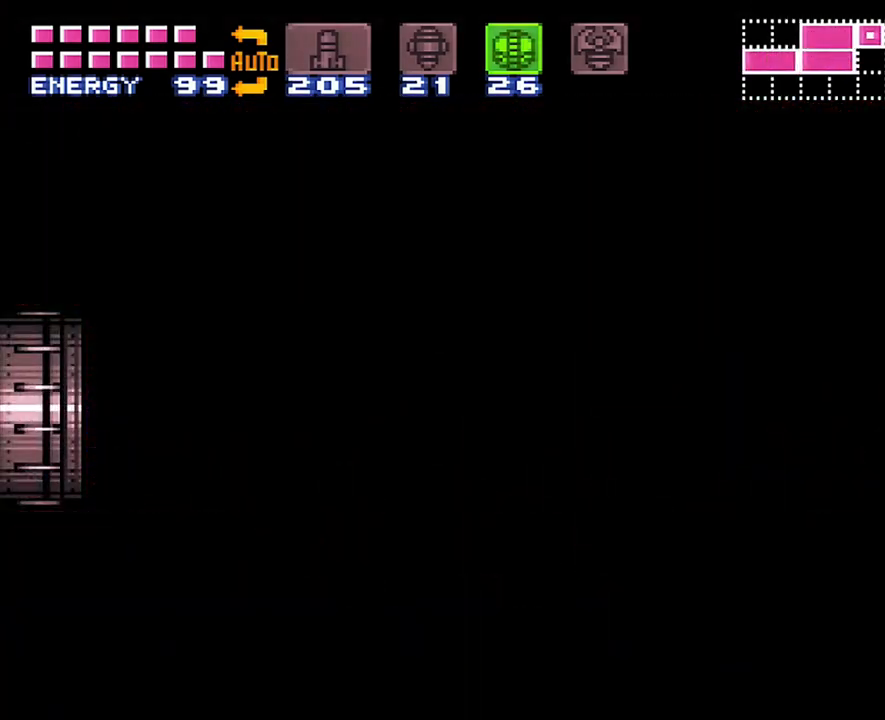
{"buttons": ["A", "DPAD_LEFT"], "events": []}
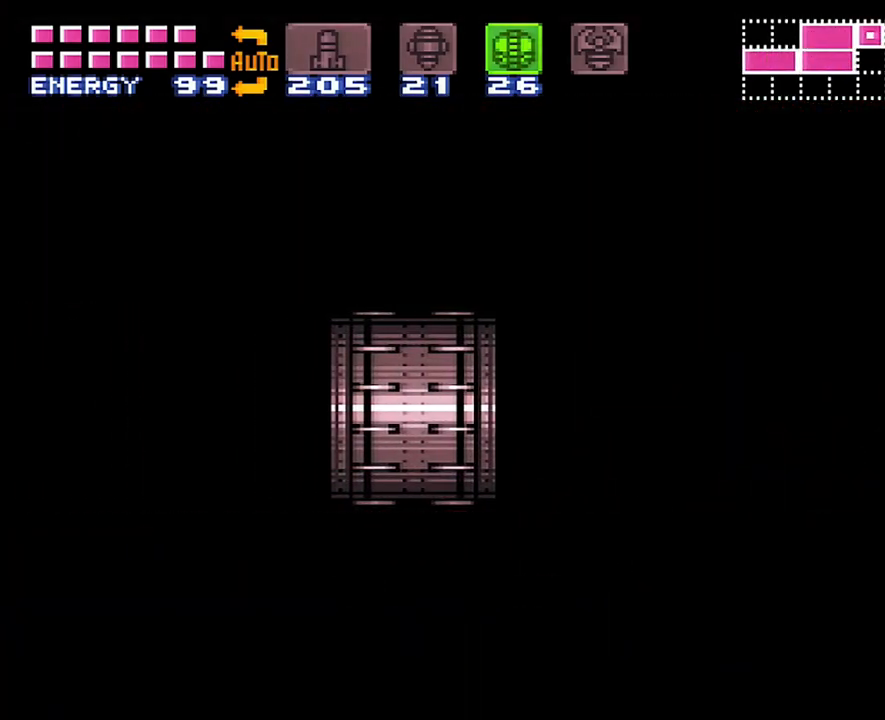
{"buttons": ["A", "DPAD_LEFT"], "events": []}
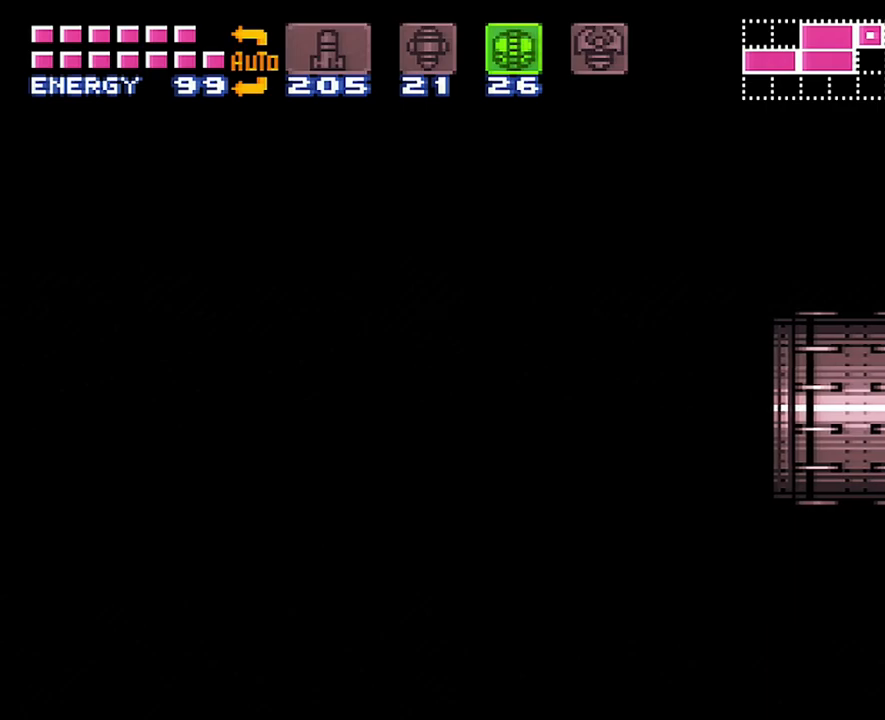
{"buttons": [], "events": [[33, "A", "up"], [67, "DPAD_LEFT", "up"]]}
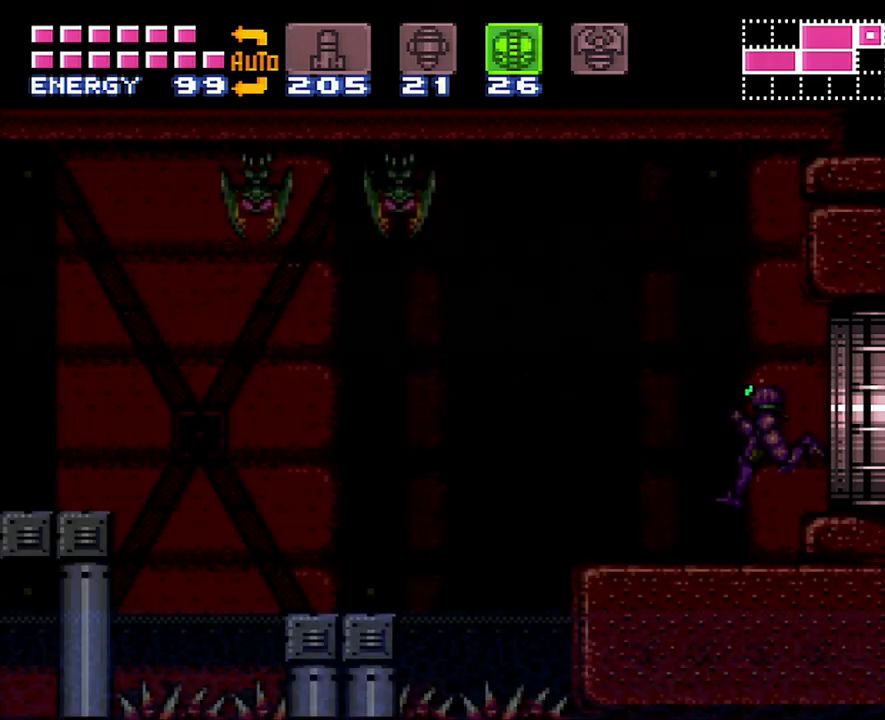
{"buttons": ["DPAD_RIGHT"], "events": [[250, "DPAD_RIGHT", "down"]]}
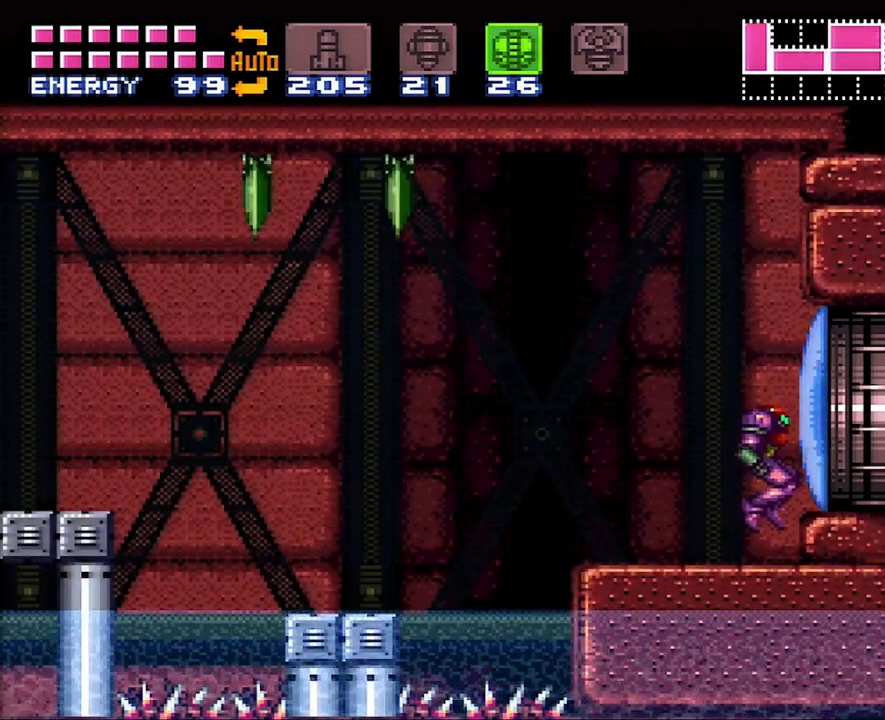
{"buttons": ["A", "B", "DPAD_LEFT"], "events": [[17, "DPAD_RIGHT", "up"], [100, "DPAD_LEFT", "down"], [167, "A", "down"], [483, "B", "down"]]}
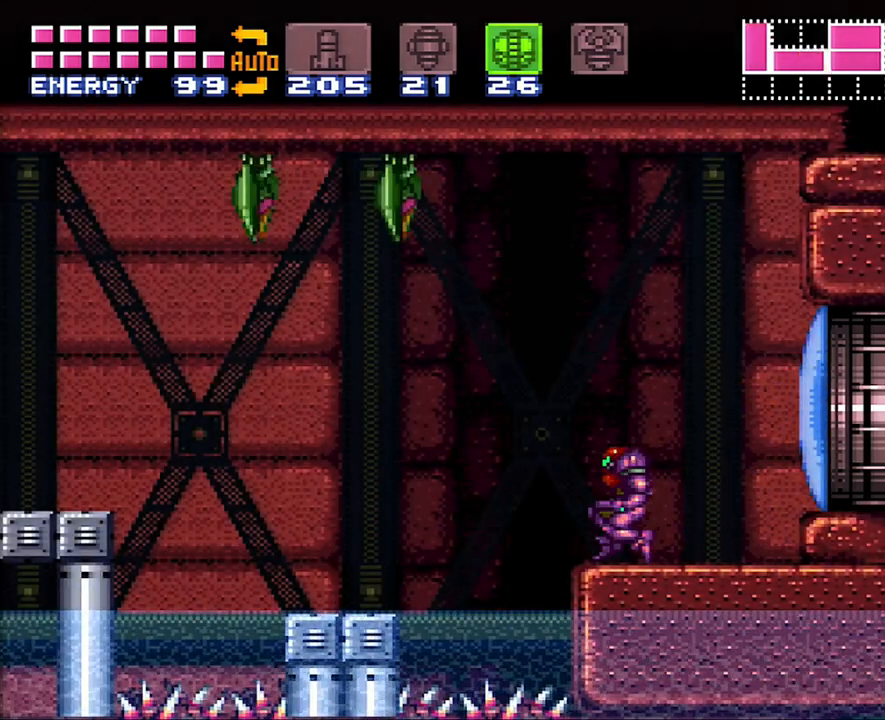
{"buttons": ["A", "DPAD_LEFT"], "events": [[267, "B", "up"]]}
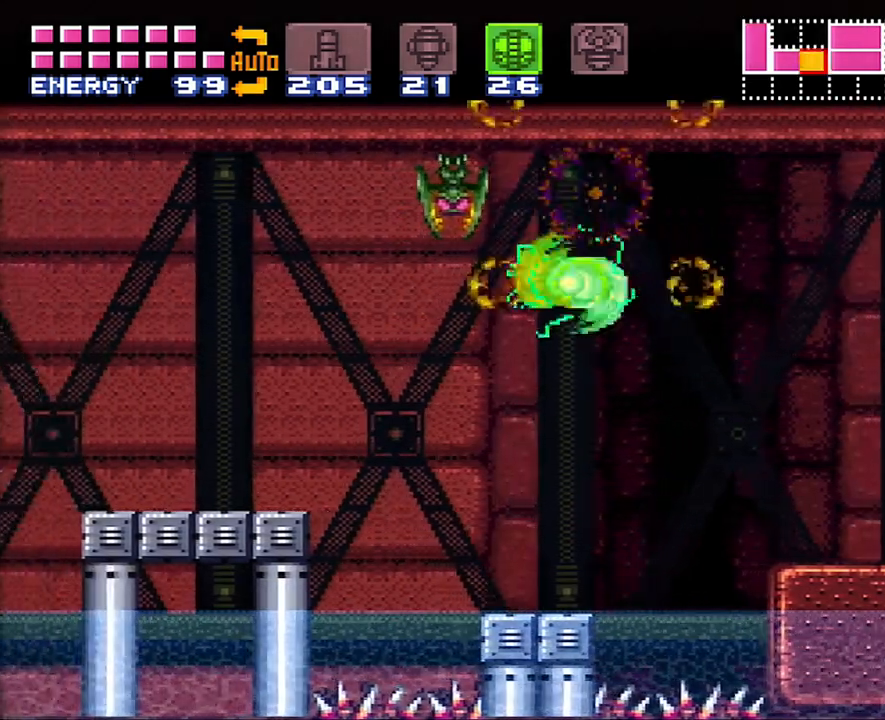
{"buttons": ["A", "DPAD_LEFT"], "events": [[267, "B", "down"], [383, "B", "up"]]}
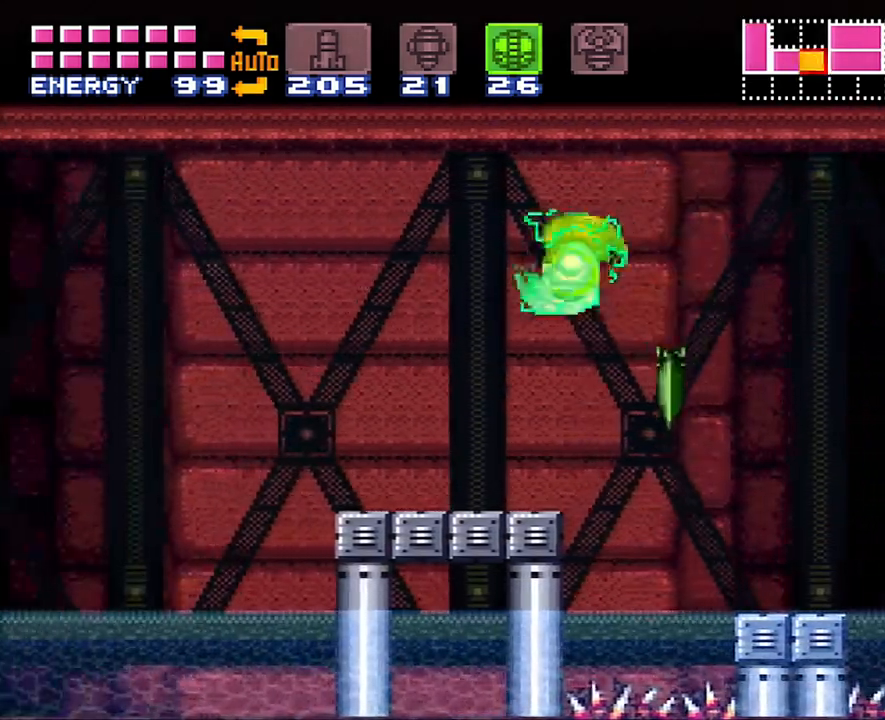
{"buttons": ["A", "B", "DPAD_LEFT"], "events": [[383, "B", "down"]]}
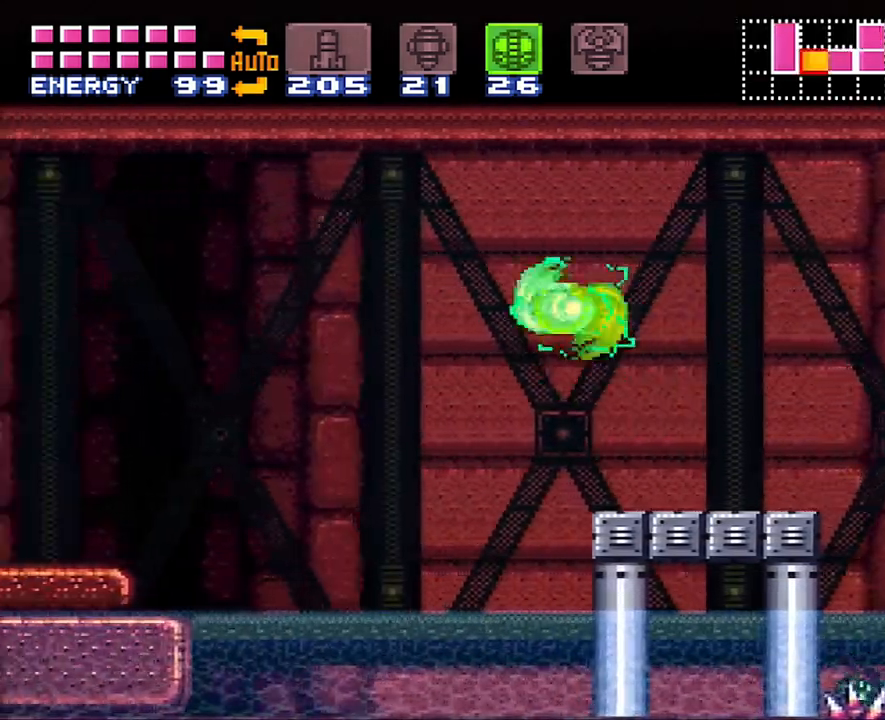
{"buttons": ["A", "B", "DPAD_LEFT"], "events": [[17, "B", "up"], [500, "B", "down"]]}
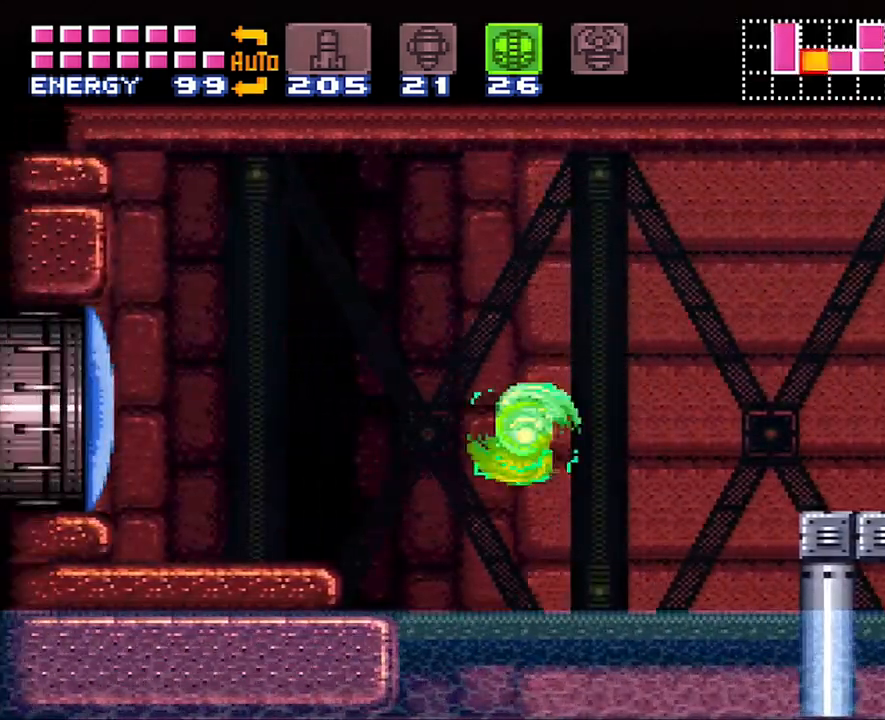
{"buttons": ["A", "DPAD_LEFT"], "events": [[33, "A", "up"], [100, "B", "up"], [283, "Y", "down"], [383, "Y", "up"], [500, "A", "down"]]}
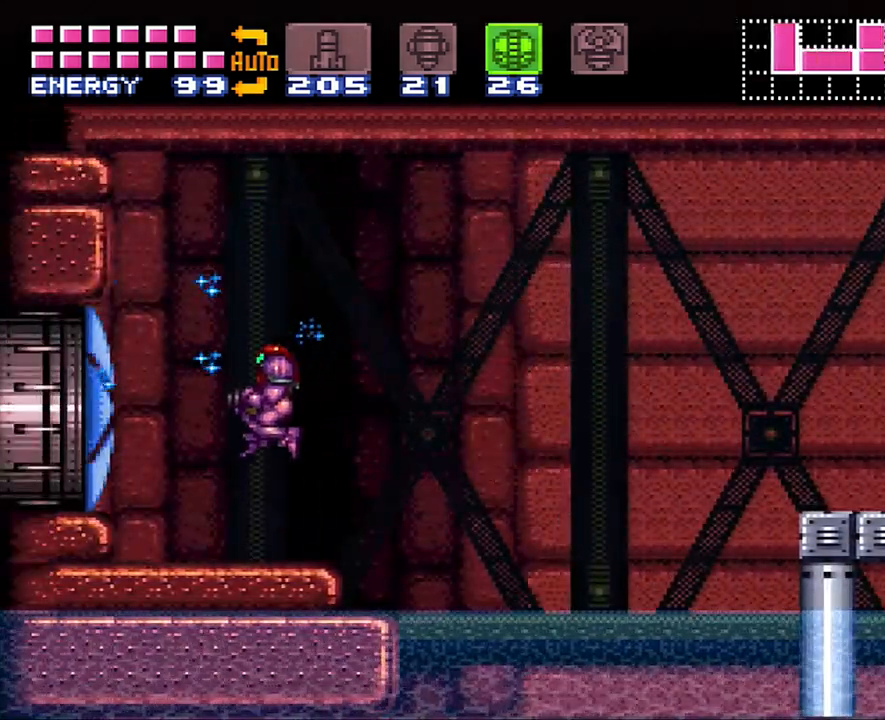
{"buttons": ["A", "DPAD_LEFT"], "events": [[200, "B", "down"], [317, "B", "up"]]}
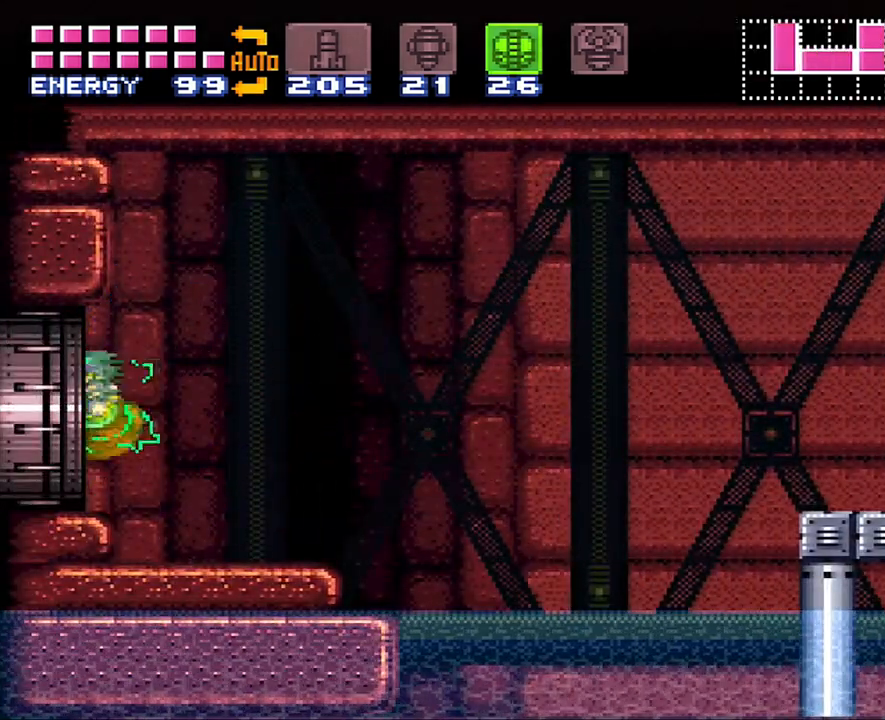
{"buttons": ["A", "DPAD_LEFT"], "events": []}
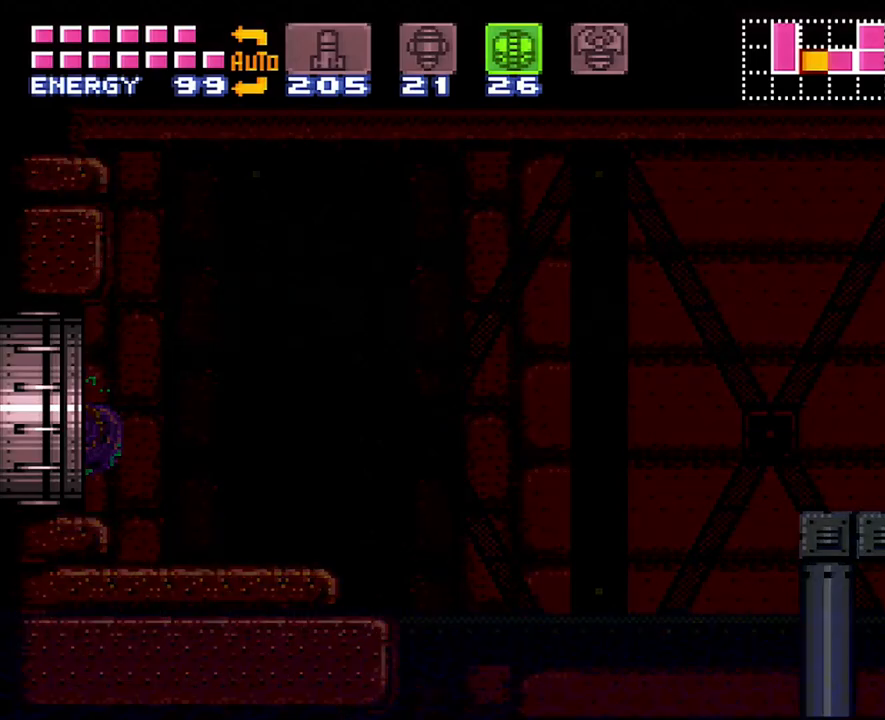
{"buttons": ["A"], "events": [[317, "DPAD_LEFT", "up"]]}
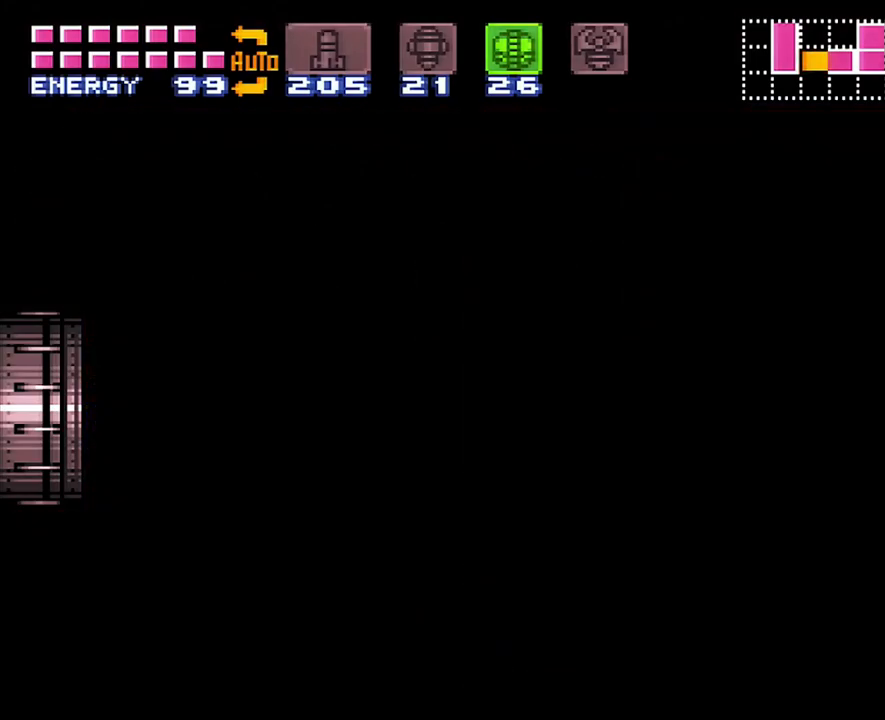
{"buttons": ["DPAD_RIGHT"], "events": [[67, "A", "up"], [67, "DPAD_RIGHT", "down"], [333, "B", "down"], [500, "B", "up"]]}
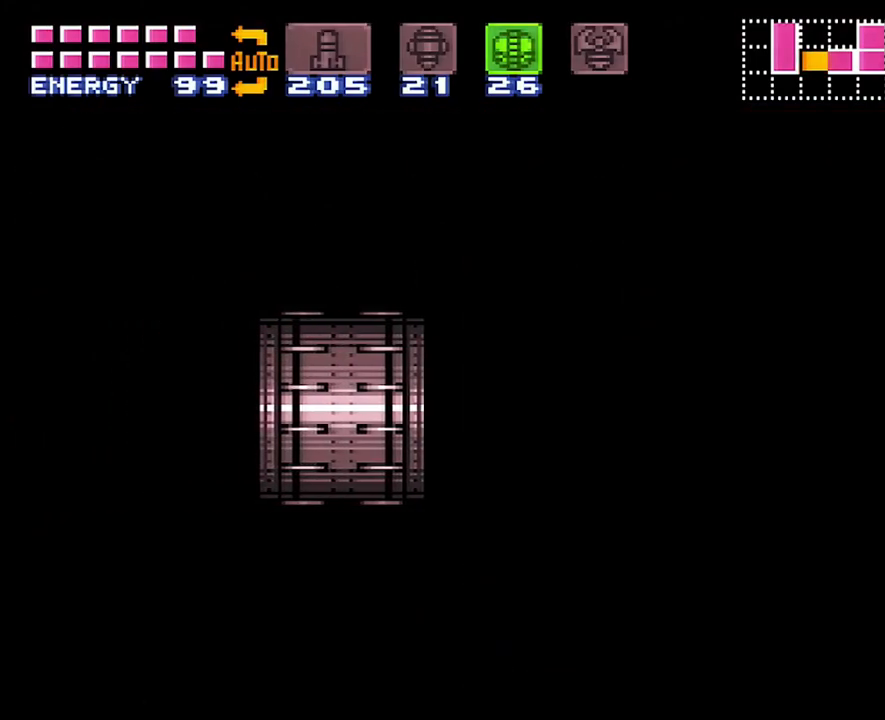
{"buttons": ["DPAD_RIGHT"], "events": [[267, "B", "down"], [417, "B", "up"]]}
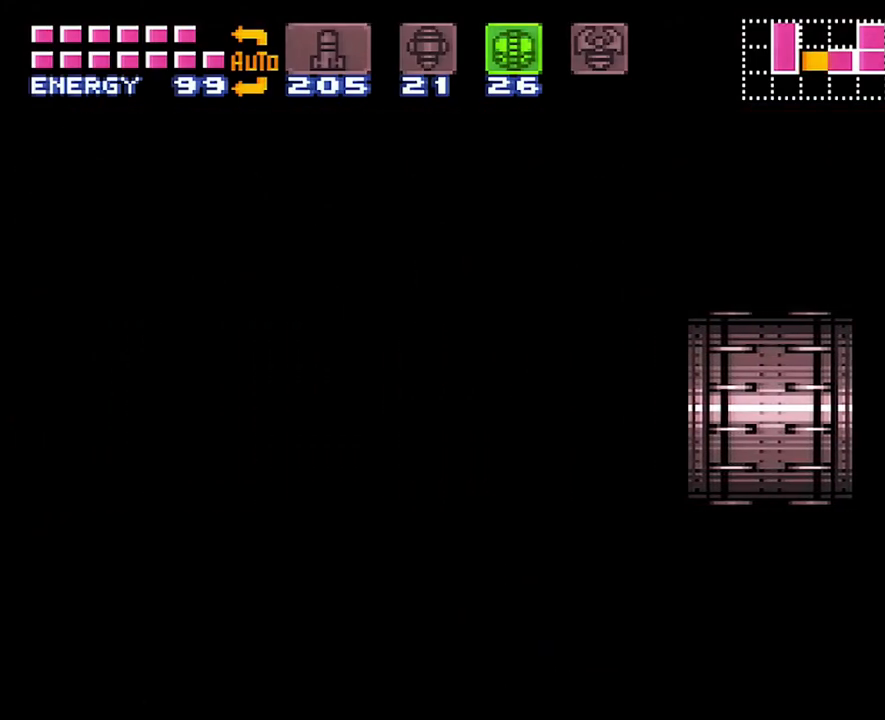
{"buttons": ["DPAD_RIGHT"], "events": [[117, "B", "down"], [300, "B", "up"]]}
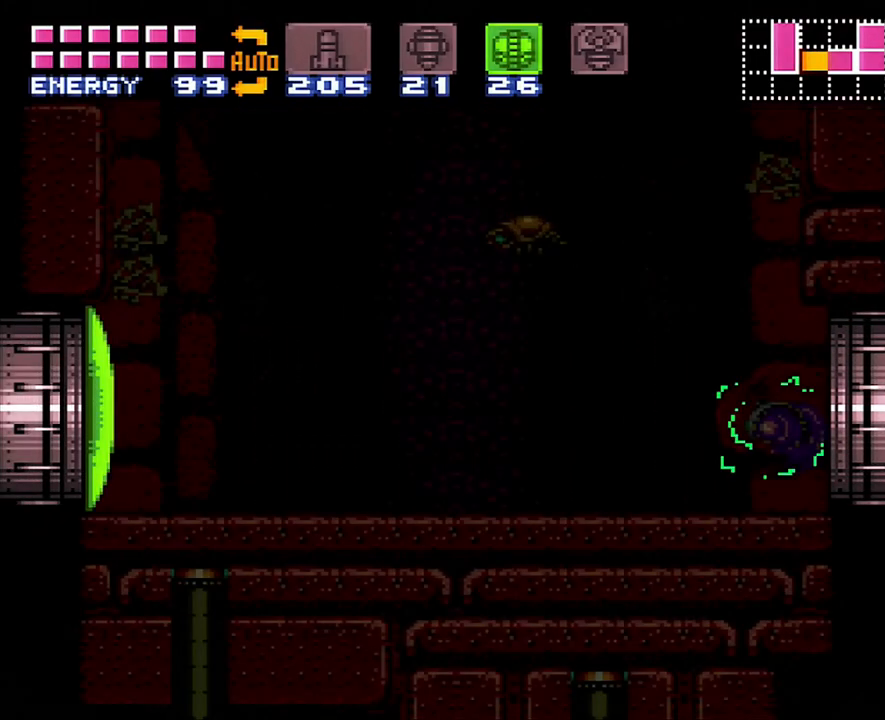
{"buttons": ["DPAD_RIGHT"], "events": [[33, "B", "down"], [200, "B", "up"]]}
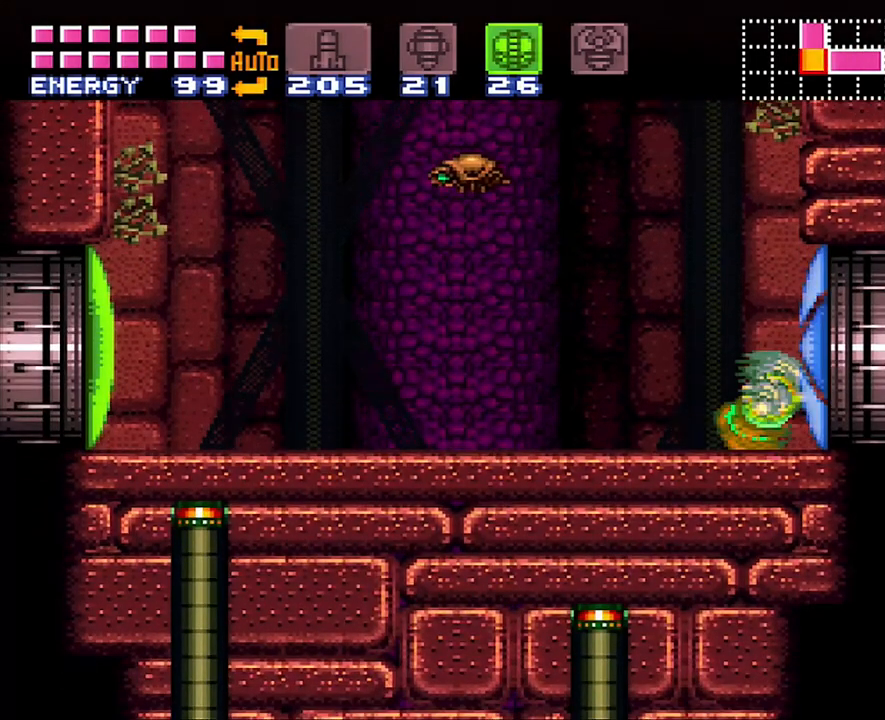
{"buttons": ["B"], "events": [[133, "B", "down"], [467, "DPAD_RIGHT", "up"]]}
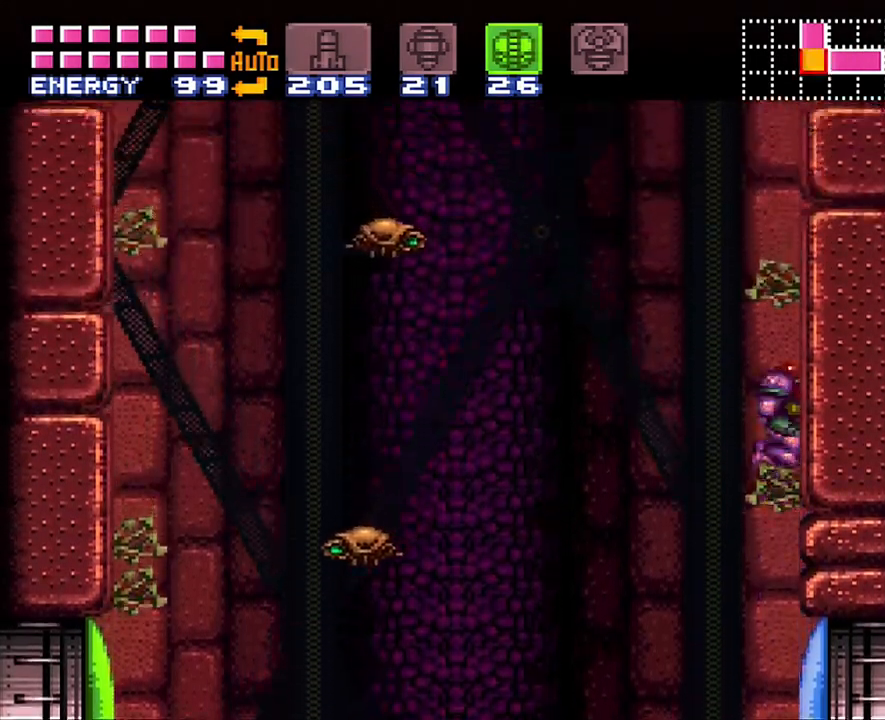
{"buttons": ["A"], "events": [[67, "B", "up"], [67, "DPAD_LEFT", "down"], [167, "A", "down"], [200, "DPAD_LEFT", "up"]]}
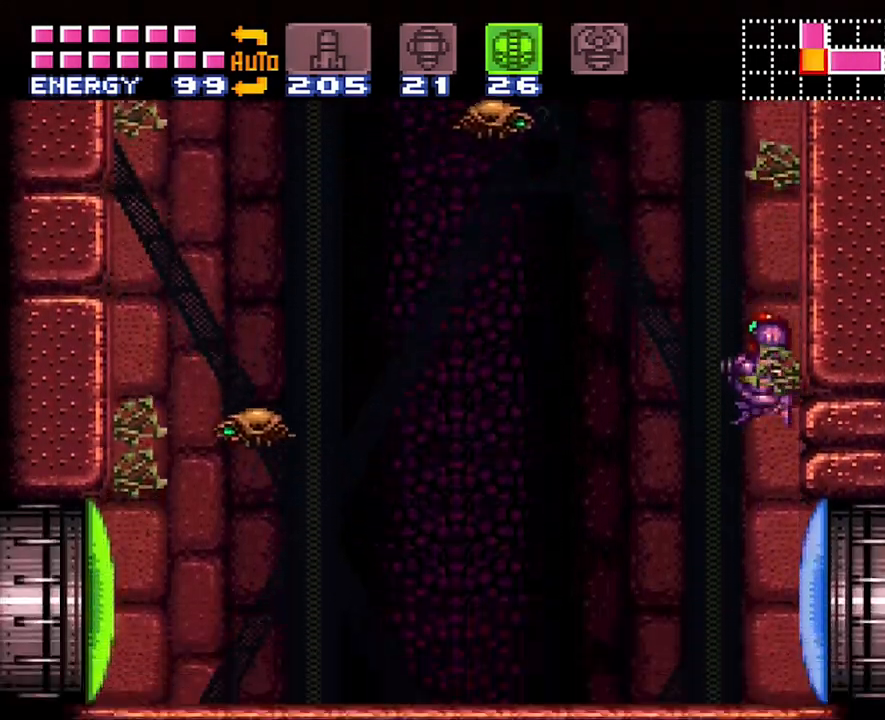
{"buttons": ["A", "B", "DPAD_LEFT"], "events": [[233, "DPAD_LEFT", "down"], [450, "B", "down"]]}
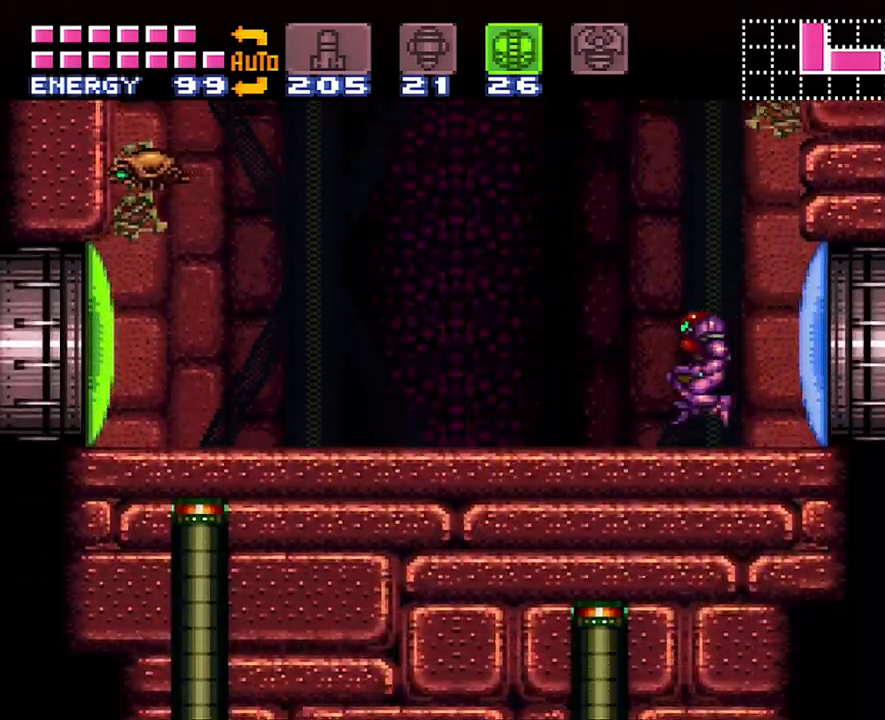
{"buttons": ["A", "B"], "events": [[17, "DPAD_LEFT", "up"], [100, "DPAD_RIGHT", "down"], [500, "DPAD_RIGHT", "up"]]}
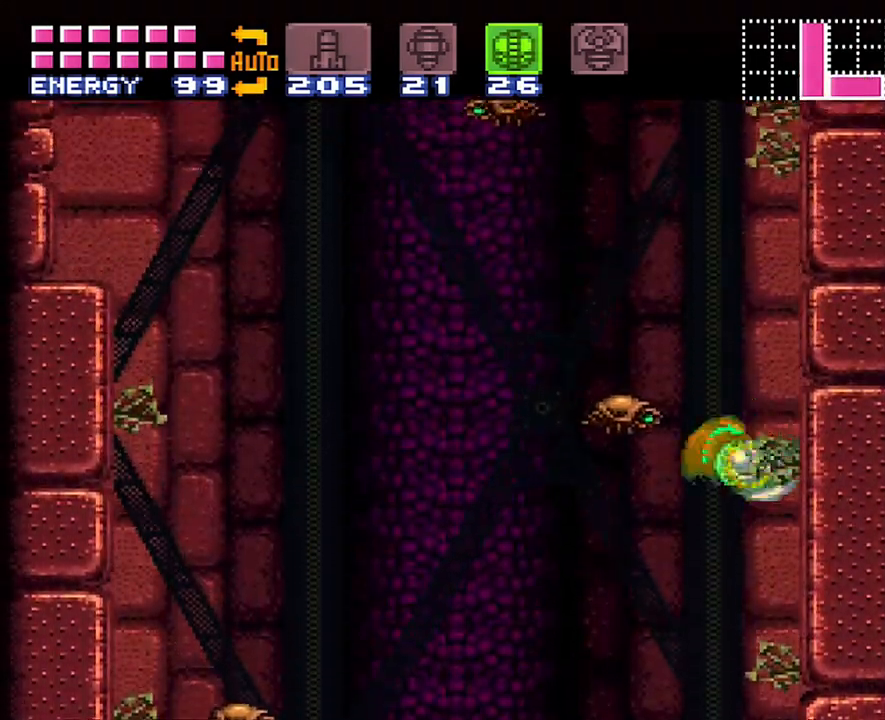
{"buttons": ["B", "DPAD_RIGHT"], "events": [[50, "B", "up"], [67, "A", "up"], [100, "DPAD_LEFT", "down"], [167, "B", "down"], [233, "DPAD_LEFT", "up"], [317, "DPAD_RIGHT", "down"]]}
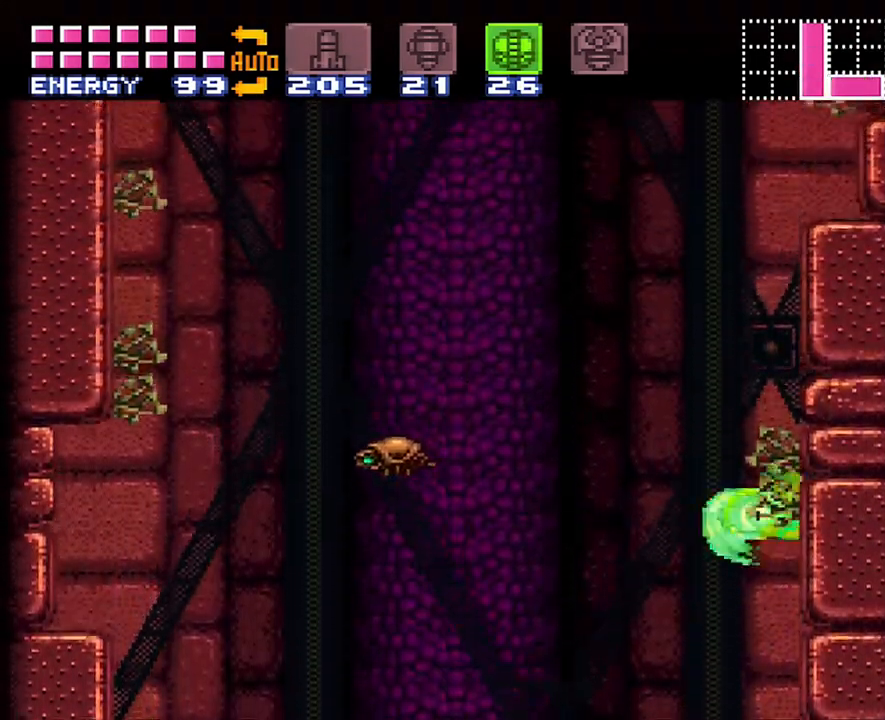
{"buttons": ["B", "DPAD_RIGHT"], "events": [[83, "DPAD_RIGHT", "up"], [133, "B", "up"], [167, "DPAD_LEFT", "down"], [233, "B", "down"], [283, "DPAD_LEFT", "up"], [350, "DPAD_RIGHT", "down"]]}
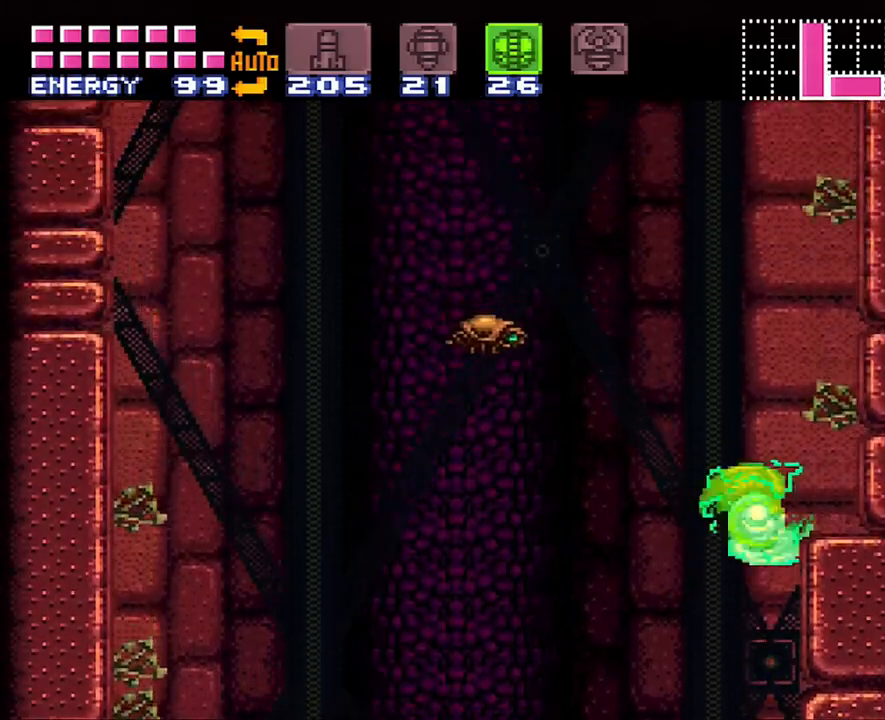
{"buttons": ["B", "DPAD_LEFT"], "events": [[267, "B", "up"], [267, "DPAD_RIGHT", "up"], [317, "DPAD_LEFT", "down"], [383, "B", "down"]]}
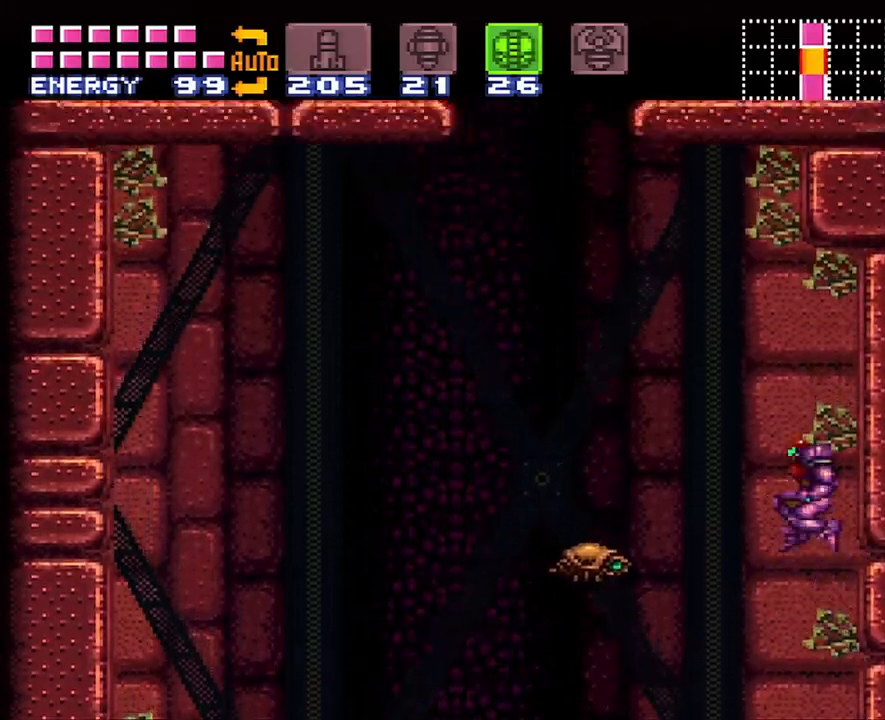
{"buttons": ["DPAD_LEFT"], "events": [[283, "B", "up"]]}